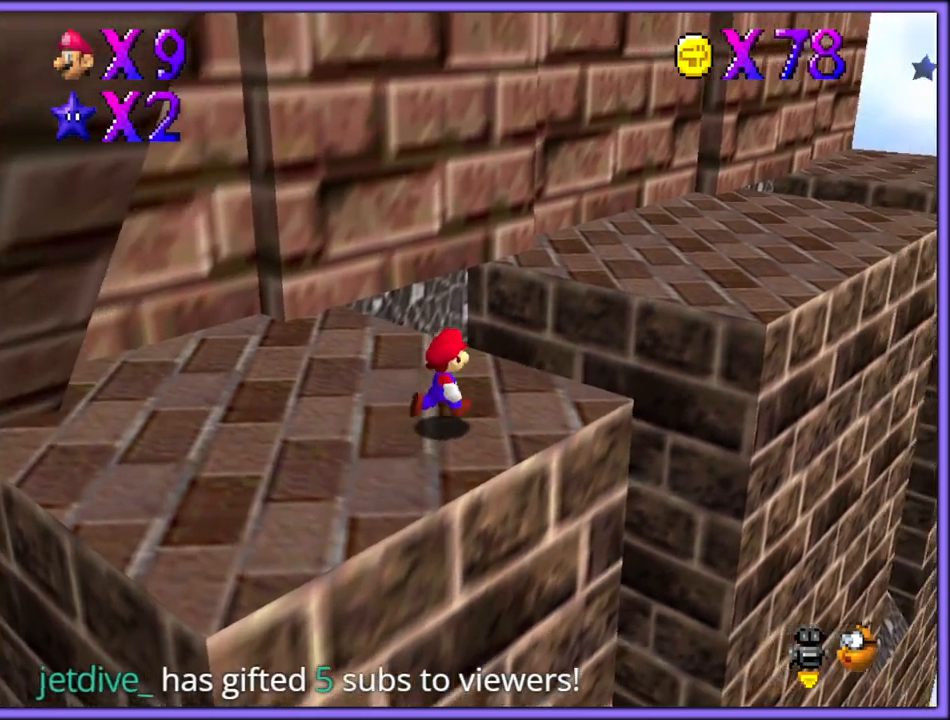
Gameplay with a controller (Nintendo layout); each line is a JSON object with the inputs held at the frame after it. "button_events" lists button changes between this image and that frame as [ms after this image, input, new state], when the widget could be followed in between (sticks are given only as held states). Not read: L1 L3 R3.
{"buttons": [], "left_stick": "right", "button_events": []}
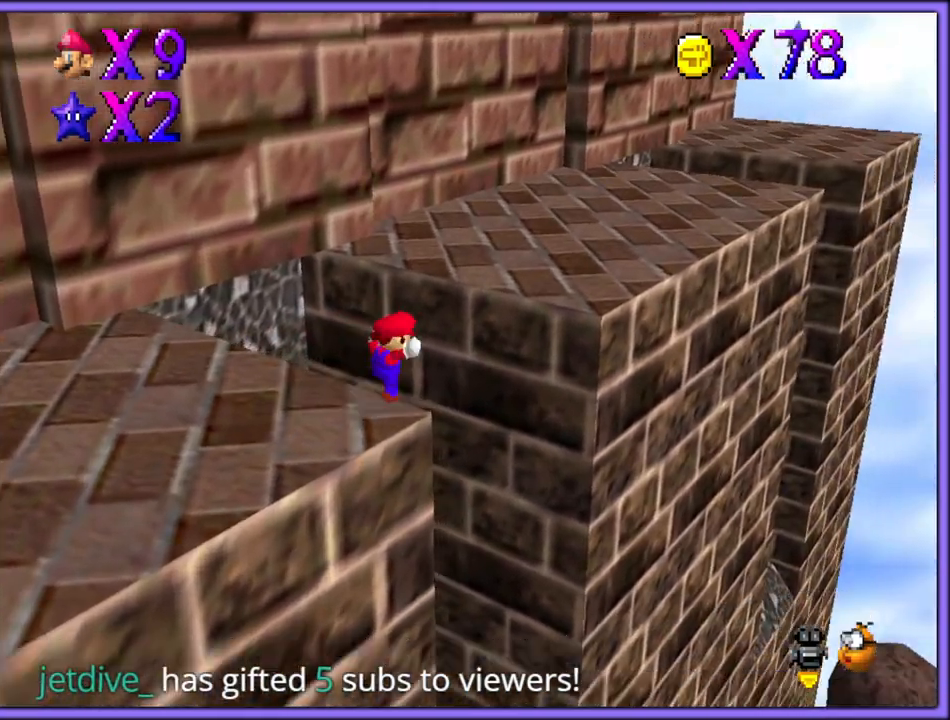
{"buttons": [], "left_stick": "up-right", "button_events": []}
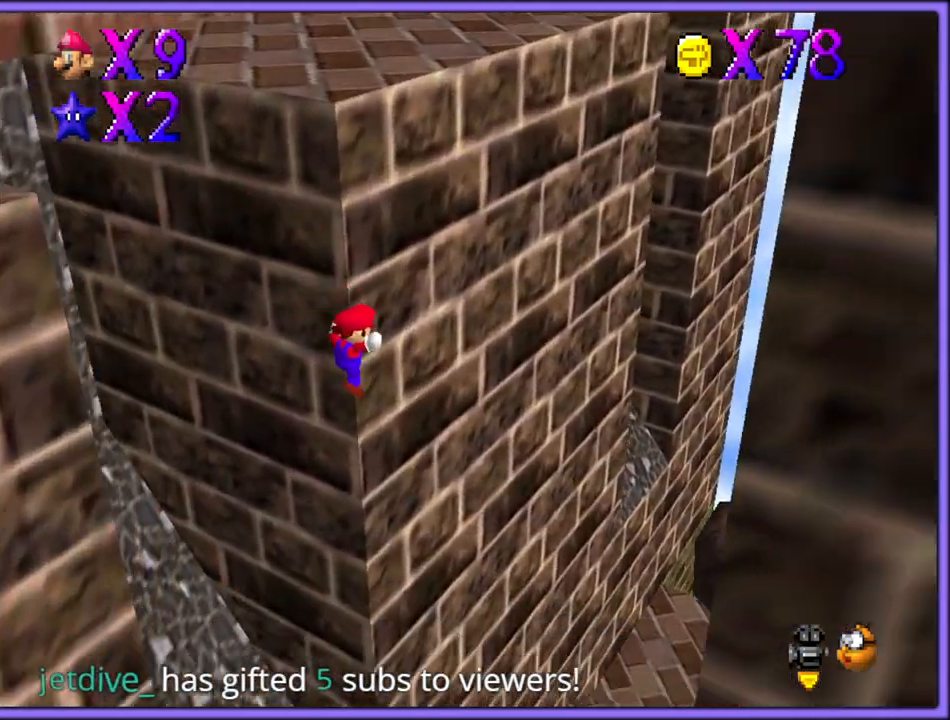
{"buttons": [], "left_stick": "up", "button_events": [[217, "C_LEFT", "down"], [350, "C_LEFT", "up"]]}
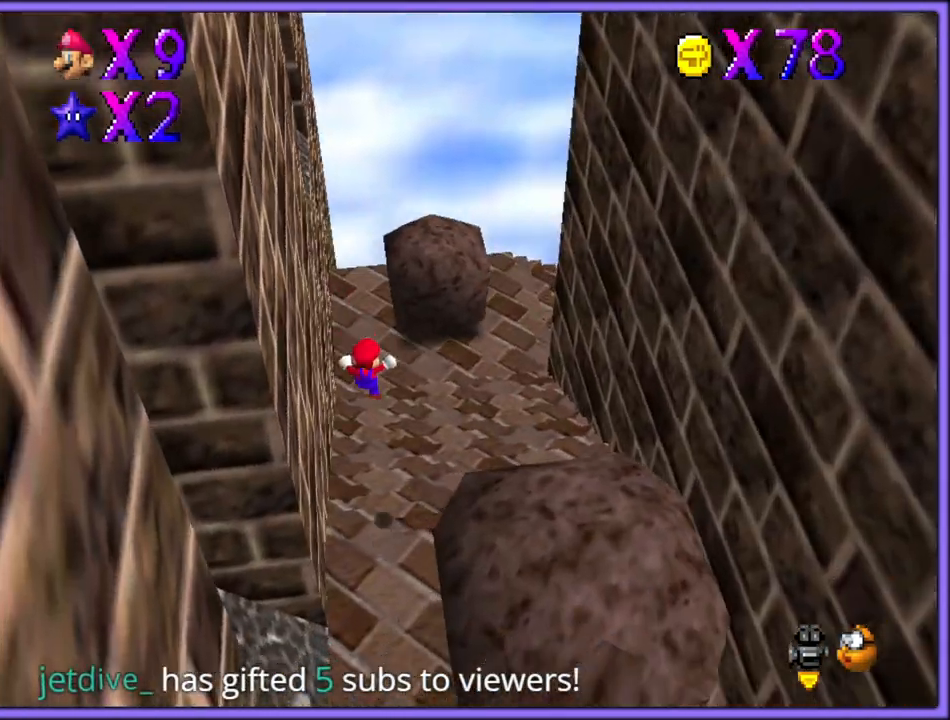
{"buttons": [], "left_stick": "right", "button_events": [[100, "B", "down"], [233, "B", "up"]]}
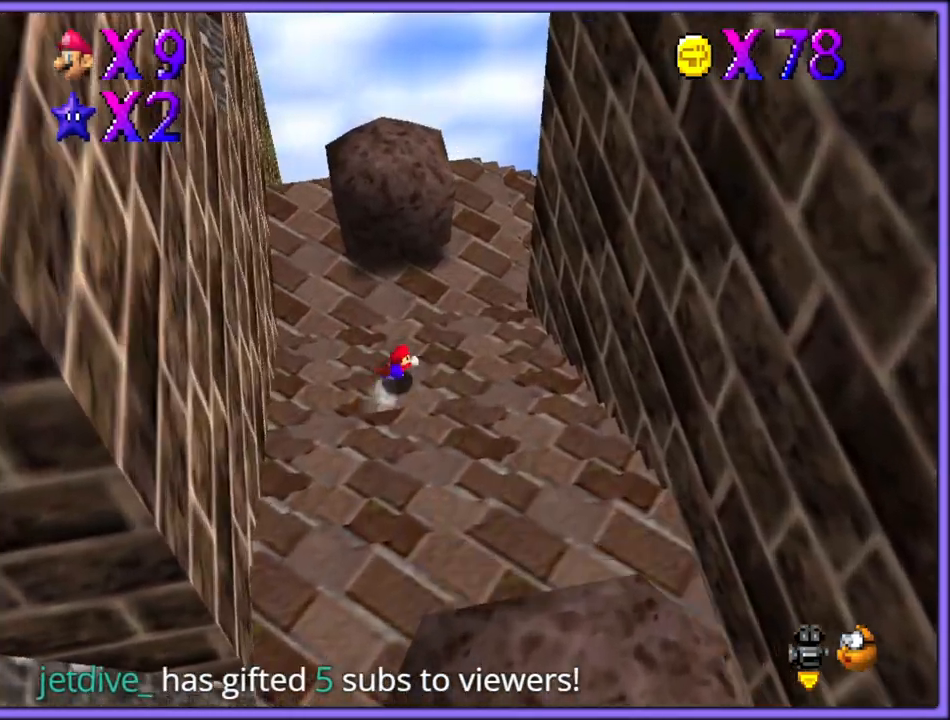
{"buttons": ["C_DOWN", "C_LEFT"], "left_stick": "up-left", "button_events": [[17, "A", "down"], [133, "A", "up"], [250, "C_LEFT", "down"], [367, "C_LEFT", "up"], [450, "C_LEFT", "down"], [500, "C_DOWN", "down"]]}
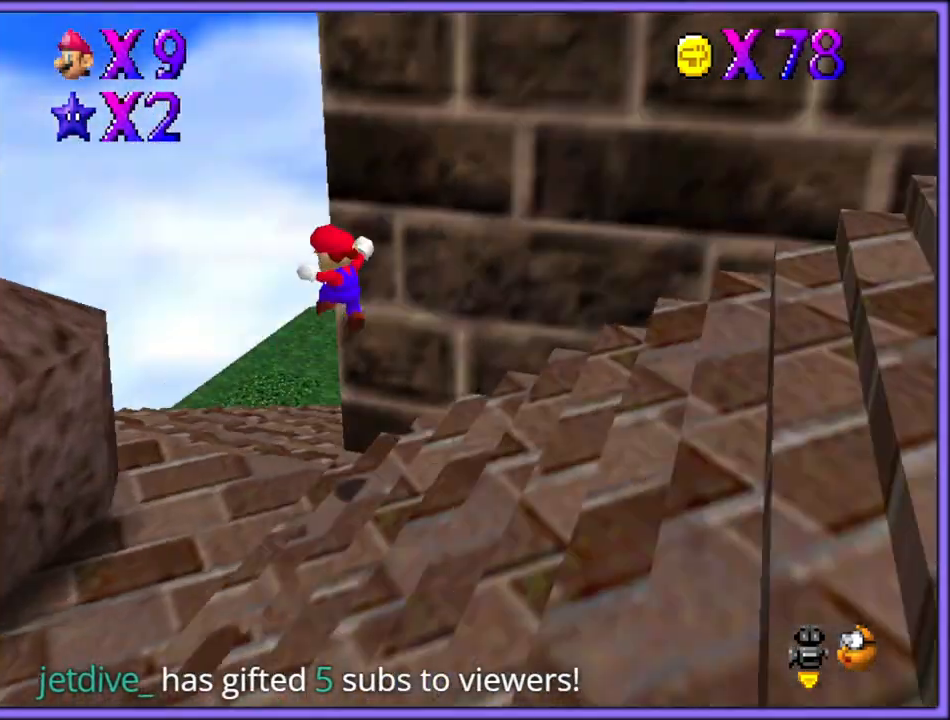
{"buttons": [], "left_stick": "up", "button_events": [[50, "C_DOWN", "up"], [67, "C_LEFT", "up"]]}
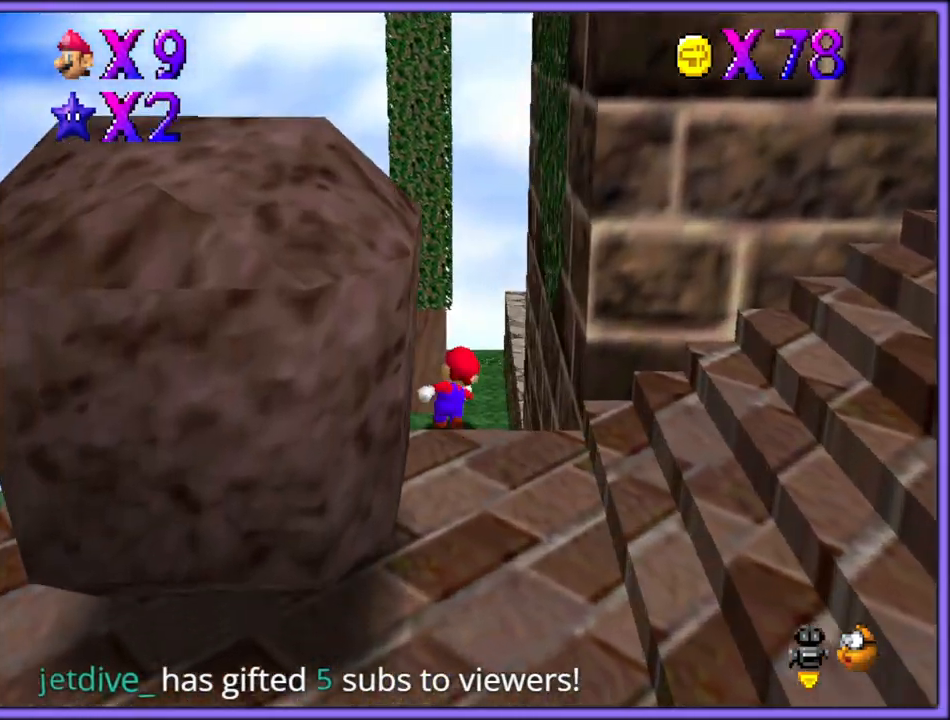
{"buttons": [], "left_stick": "up-left", "button_events": [[100, "B", "down"], [200, "B", "up"], [267, "C_LEFT", "down"], [400, "C_LEFT", "up"]]}
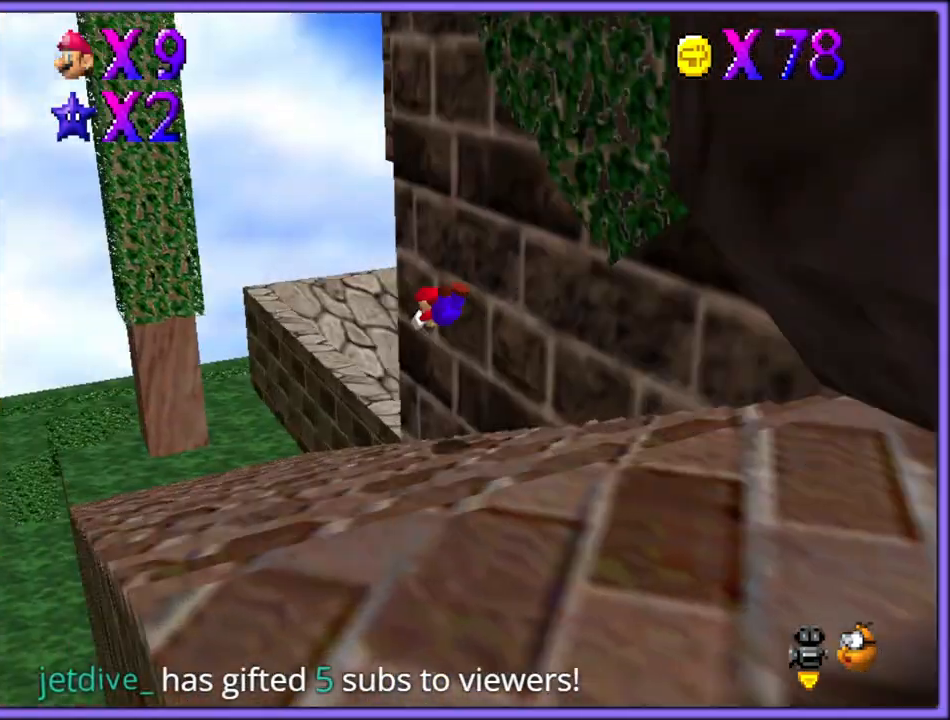
{"buttons": ["A"], "left_stick": "up-left", "button_events": [[167, "C_LEFT", "down"], [317, "C_LEFT", "up"], [450, "A", "down"]]}
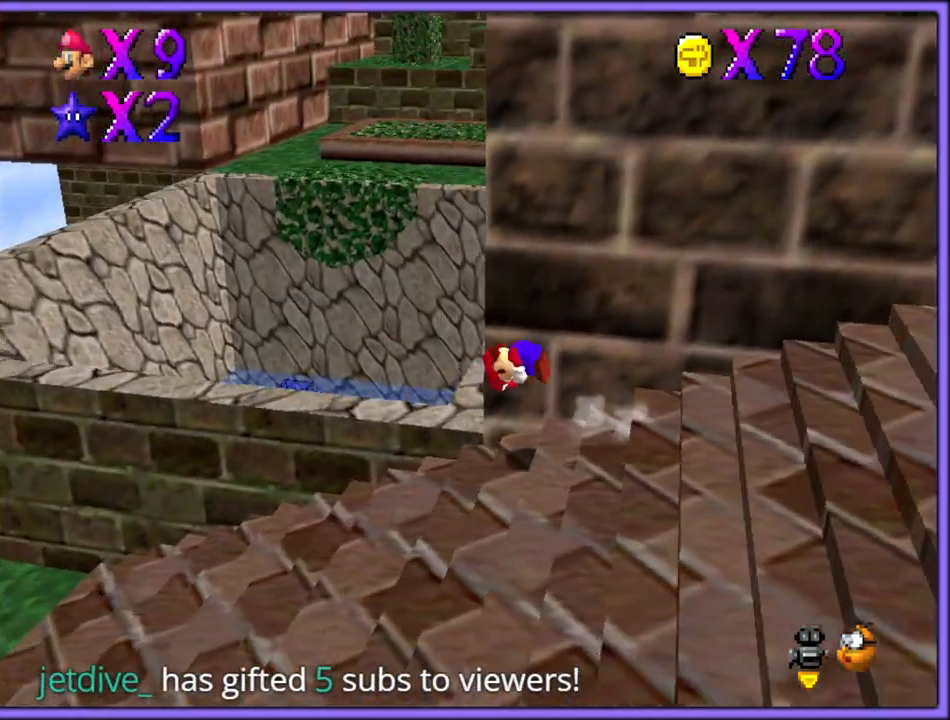
{"buttons": [], "left_stick": "left", "button_events": [[50, "A", "up"], [333, "C_RIGHT", "down"], [433, "C_RIGHT", "up"]]}
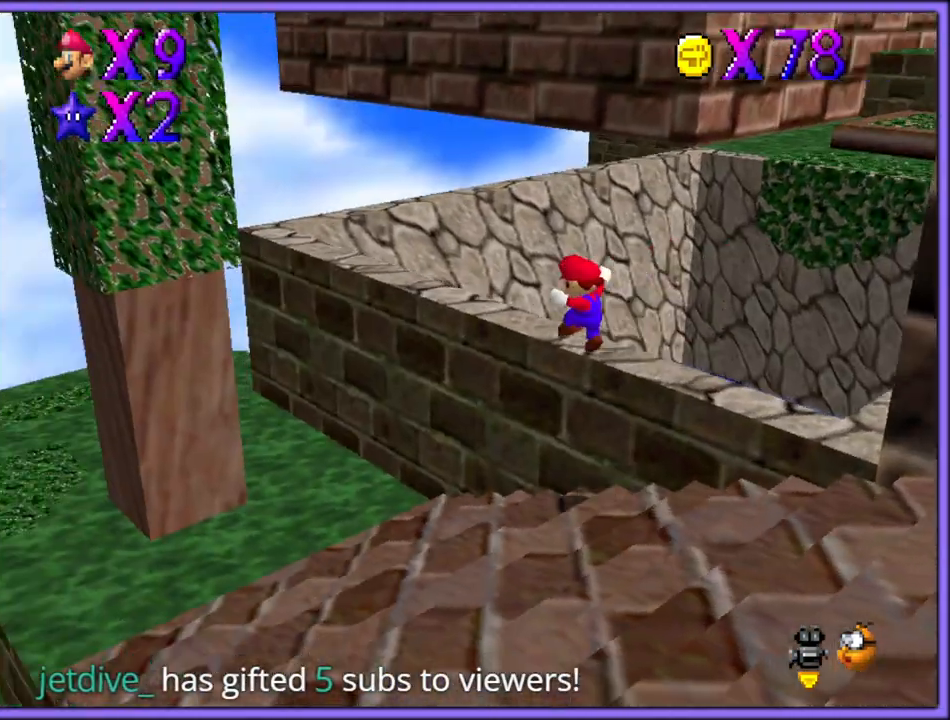
{"buttons": [], "left_stick": "left", "button_events": [[33, "C_RIGHT", "down"], [133, "C_RIGHT", "up"]]}
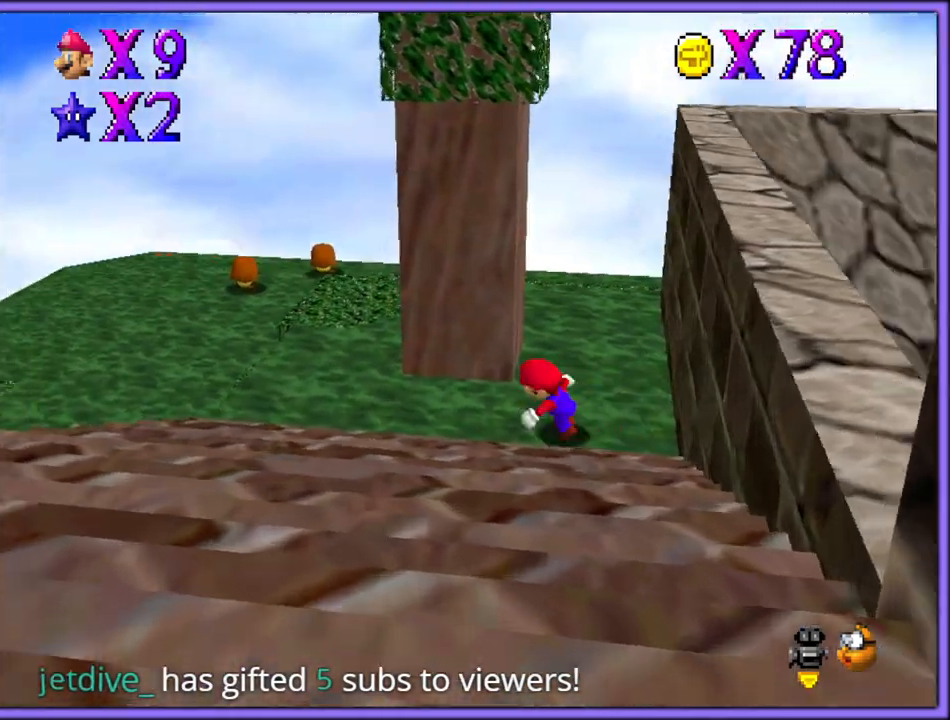
{"buttons": [], "left_stick": "up-left", "button_events": [[333, "B", "down"], [433, "B", "up"]]}
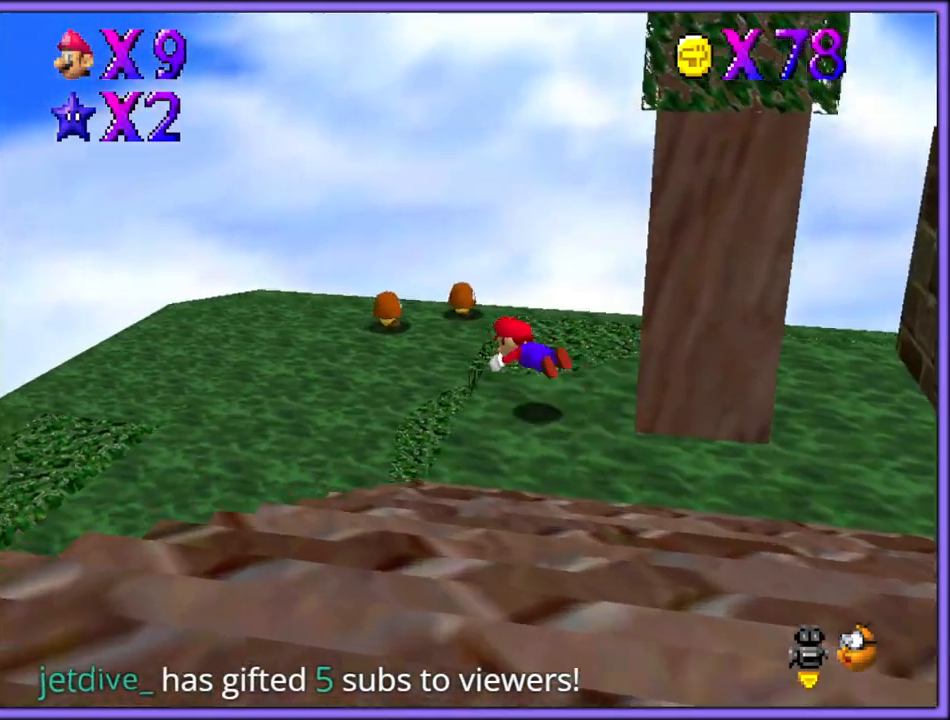
{"buttons": ["A"], "left_stick": "left", "button_events": [[50, "C_LEFT", "down"], [183, "C_LEFT", "up"], [483, "A", "down"]]}
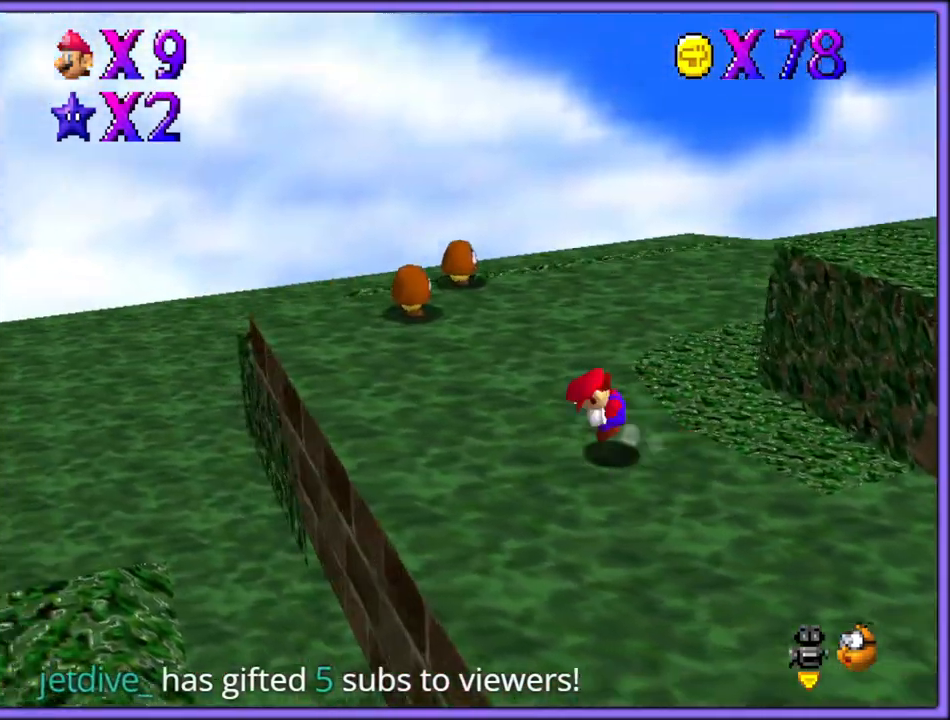
{"buttons": ["C_LEFT"], "left_stick": "center", "button_events": [[67, "A", "up"], [217, "C_LEFT", "down"], [333, "C_LEFT", "up"], [450, "C_LEFT", "down"]]}
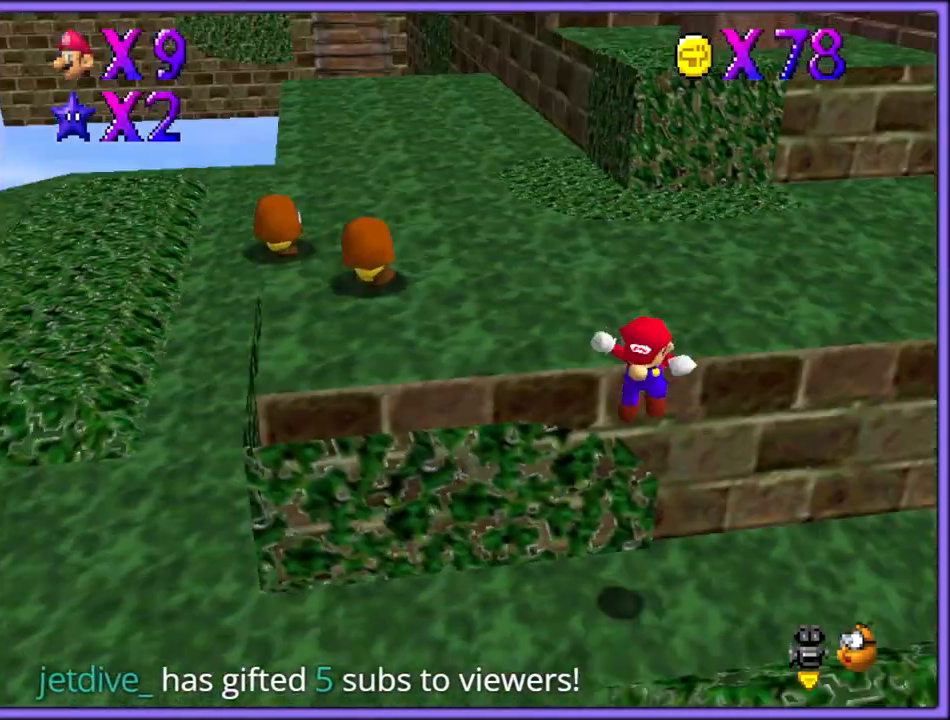
{"buttons": [], "left_stick": "left", "button_events": [[50, "C_LEFT", "up"]]}
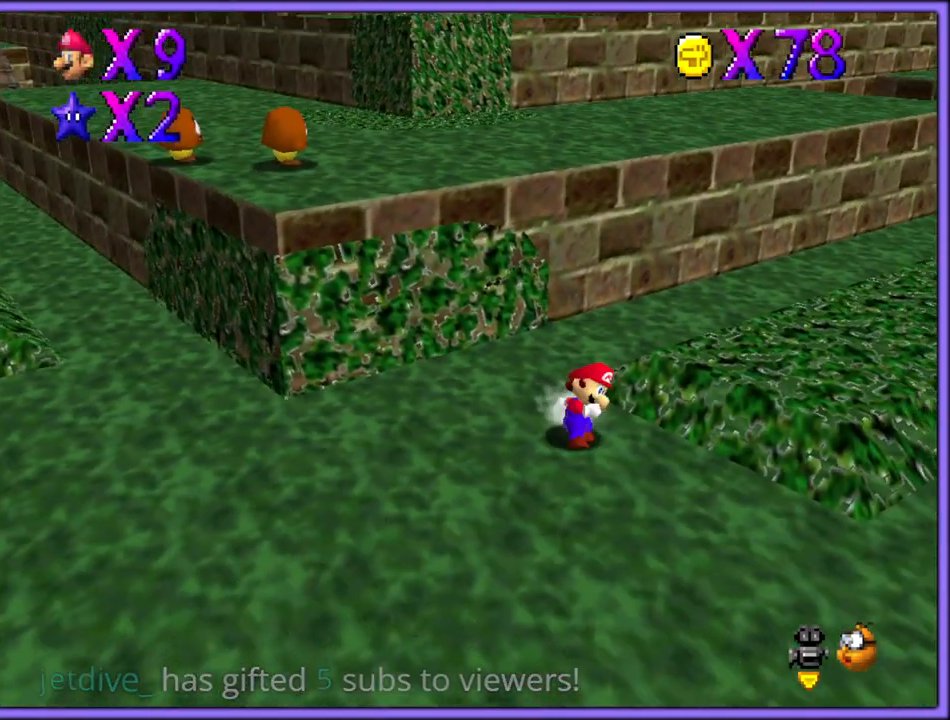
{"buttons": [], "left_stick": "left", "button_events": [[283, "A", "down"], [433, "A", "up"]]}
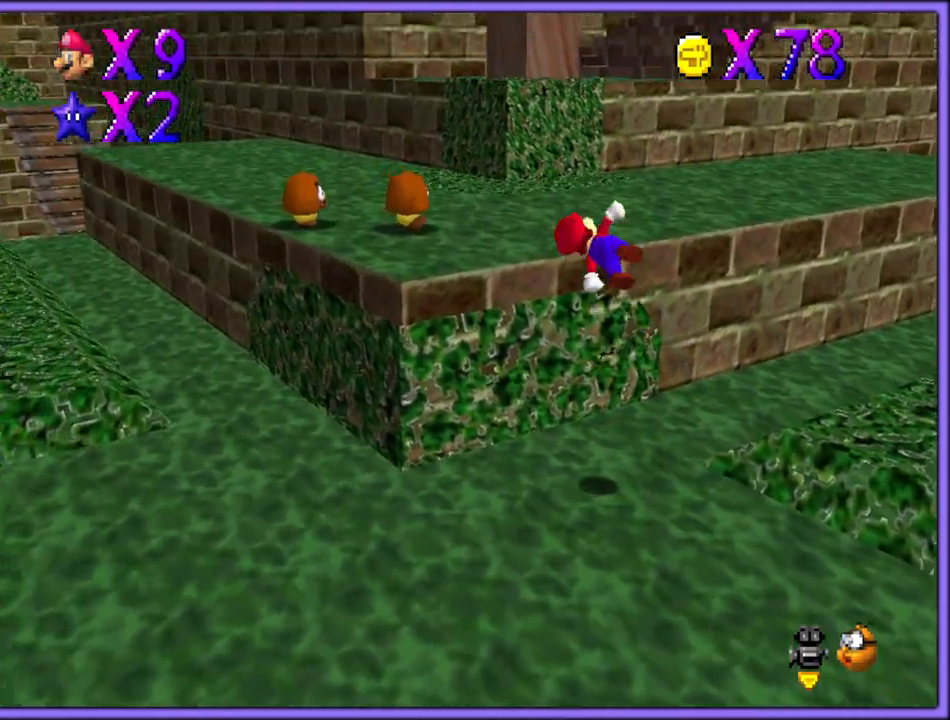
{"buttons": ["B"], "left_stick": "left", "button_events": [[450, "B", "down"]]}
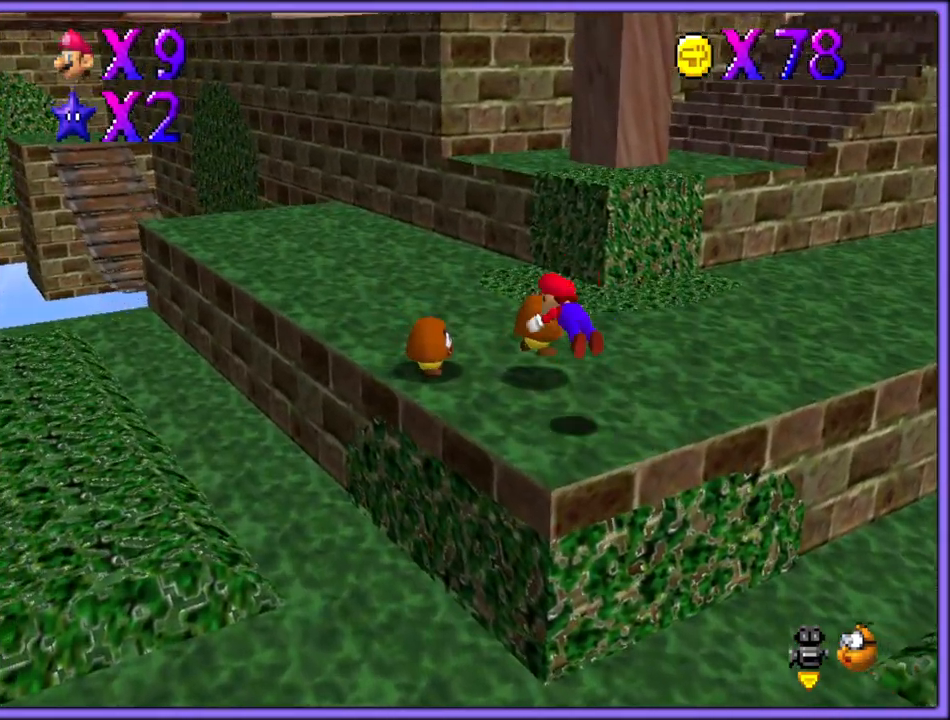
{"buttons": ["C_LEFT"], "left_stick": "up-right", "button_events": [[83, "B", "up"], [267, "A", "down"], [367, "A", "up"], [467, "C_LEFT", "down"]]}
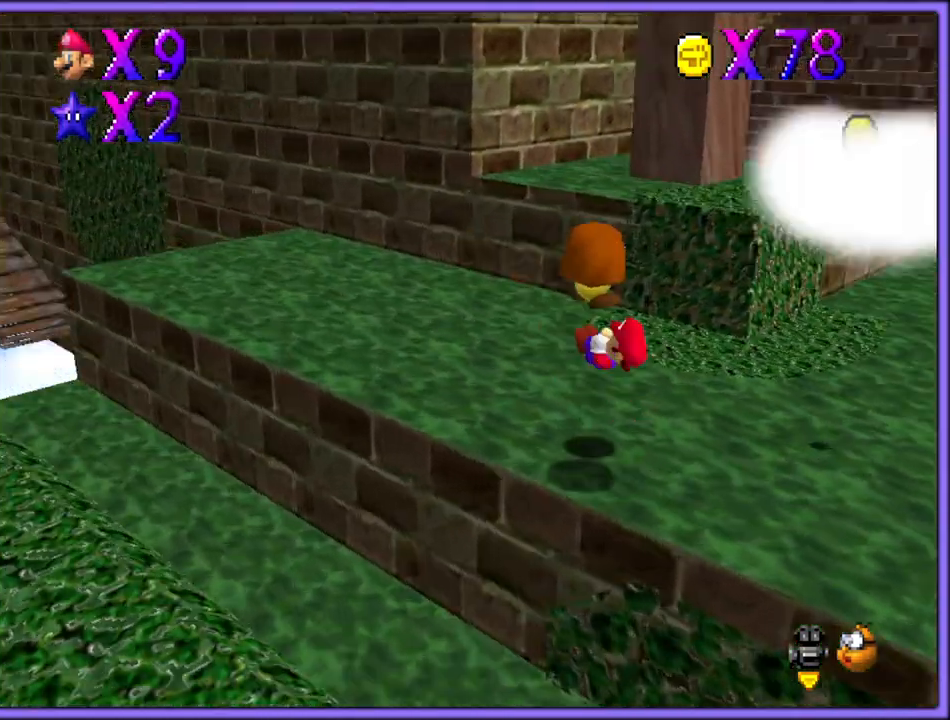
{"buttons": [], "left_stick": "center", "button_events": [[67, "C_LEFT", "up"], [150, "C_LEFT", "down"], [250, "C_LEFT", "up"]]}
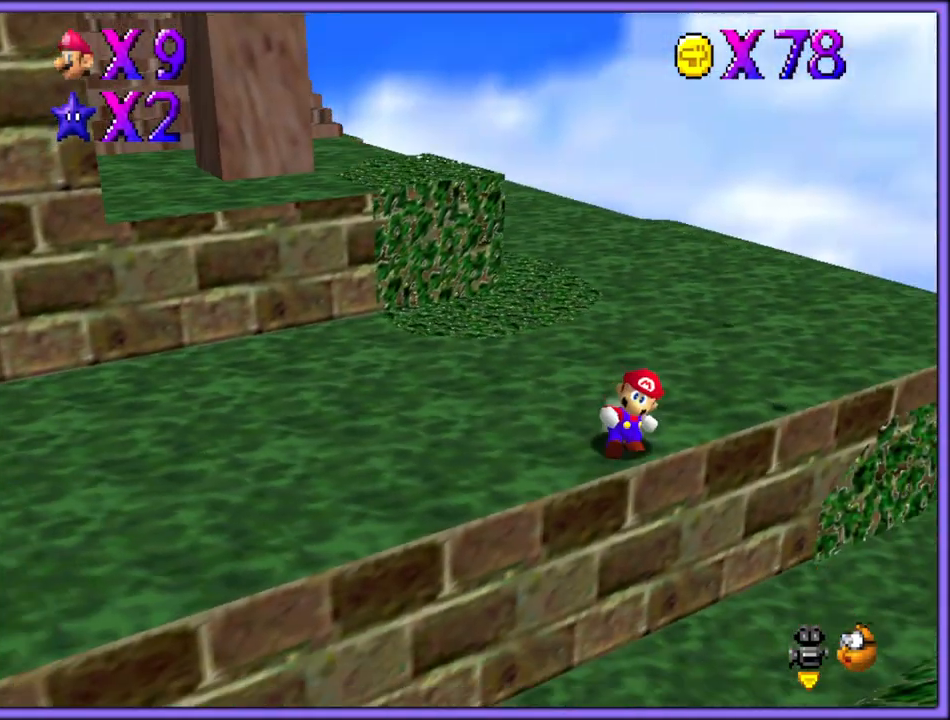
{"buttons": [], "left_stick": "center", "button_events": []}
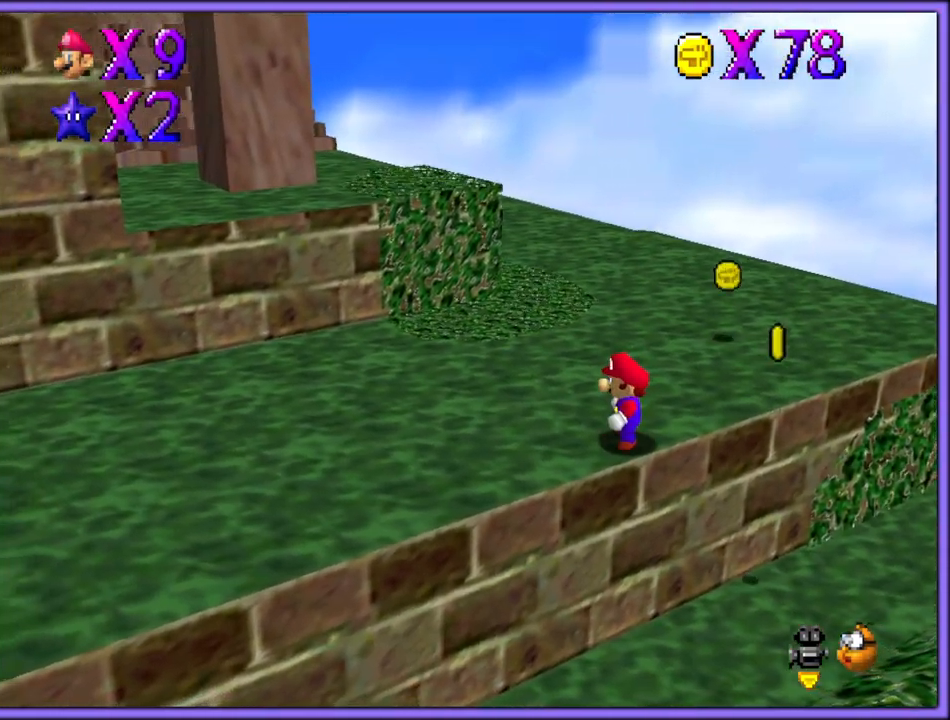
{"buttons": [], "left_stick": "up", "button_events": []}
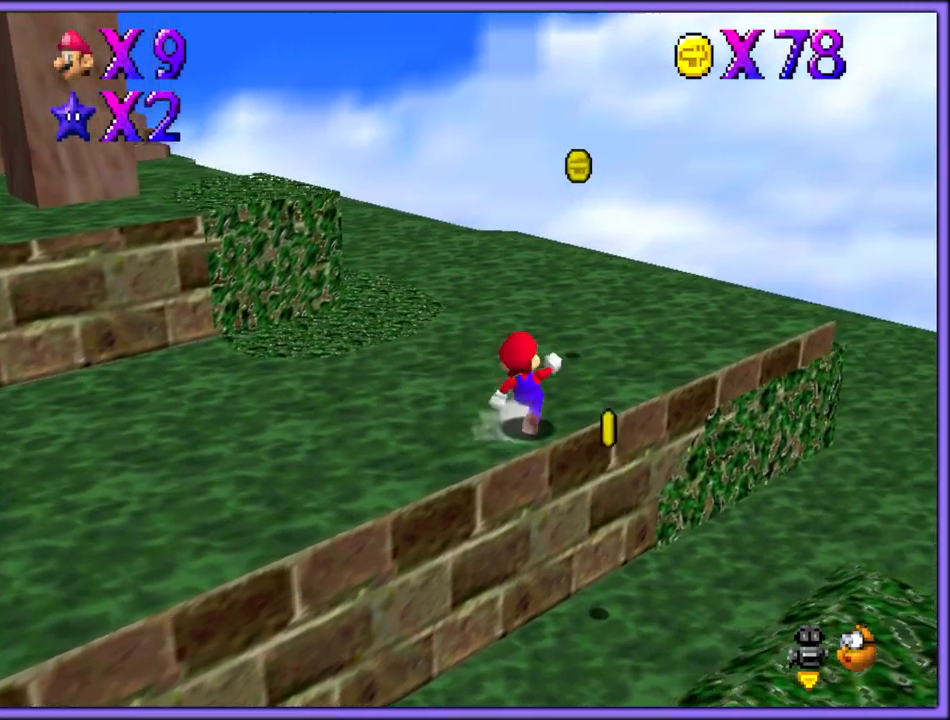
{"buttons": [], "left_stick": "right", "button_events": []}
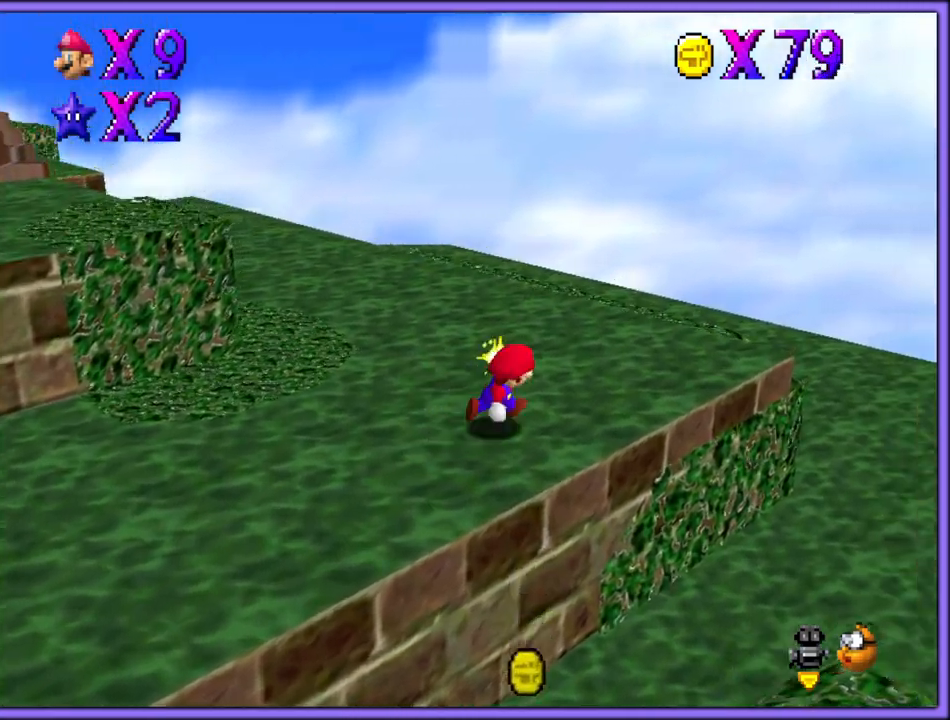
{"buttons": [], "left_stick": "down", "button_events": []}
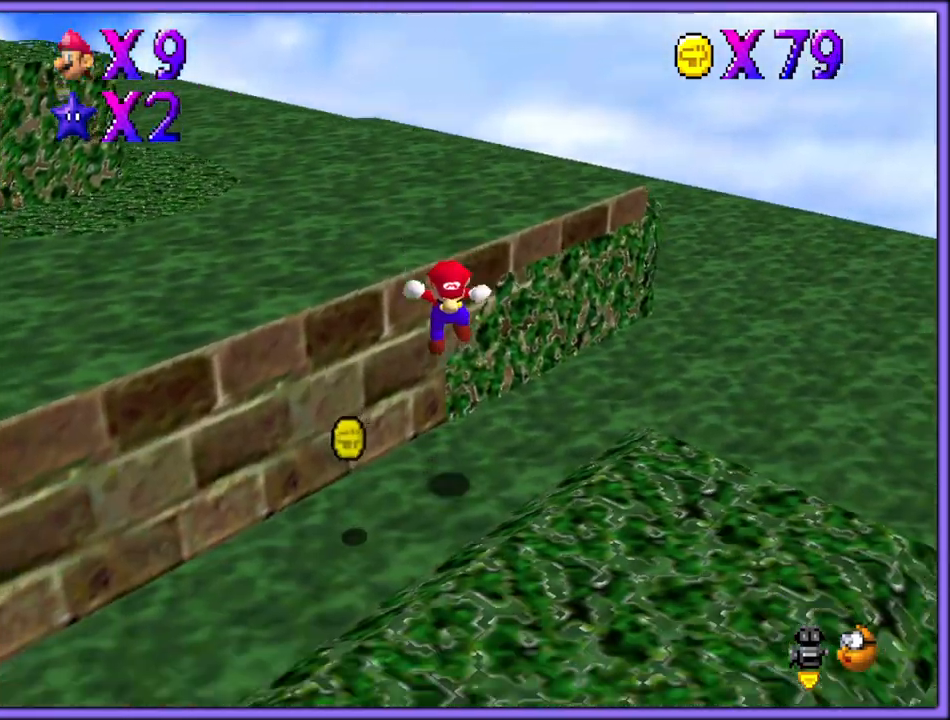
{"buttons": [], "left_stick": "down-right", "button_events": []}
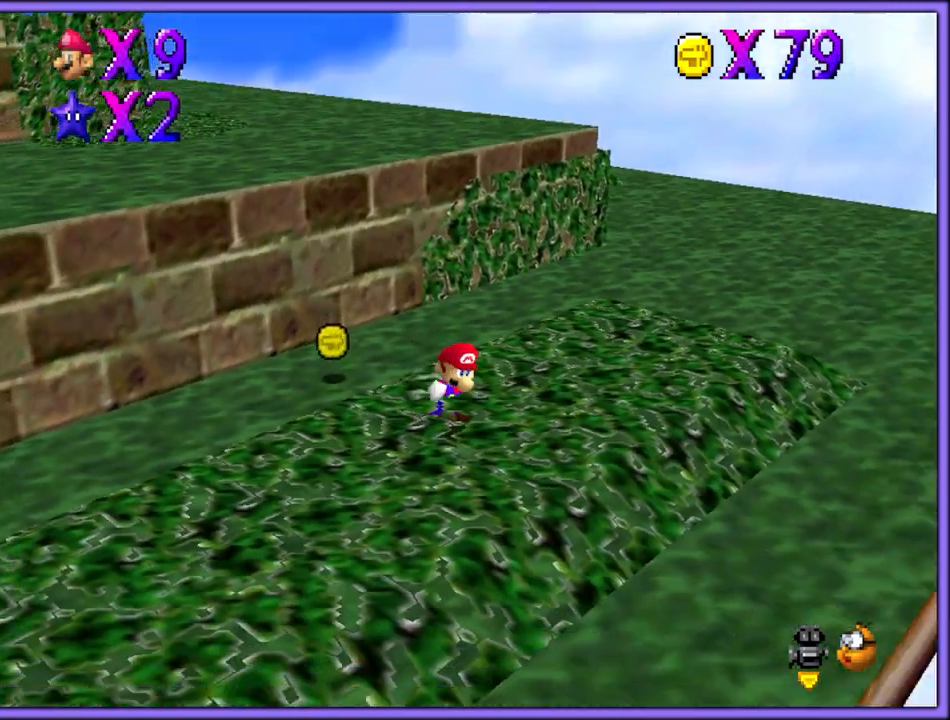
{"buttons": [], "left_stick": "up-right", "button_events": [[133, "C_RIGHT", "down"], [283, "C_RIGHT", "up"]]}
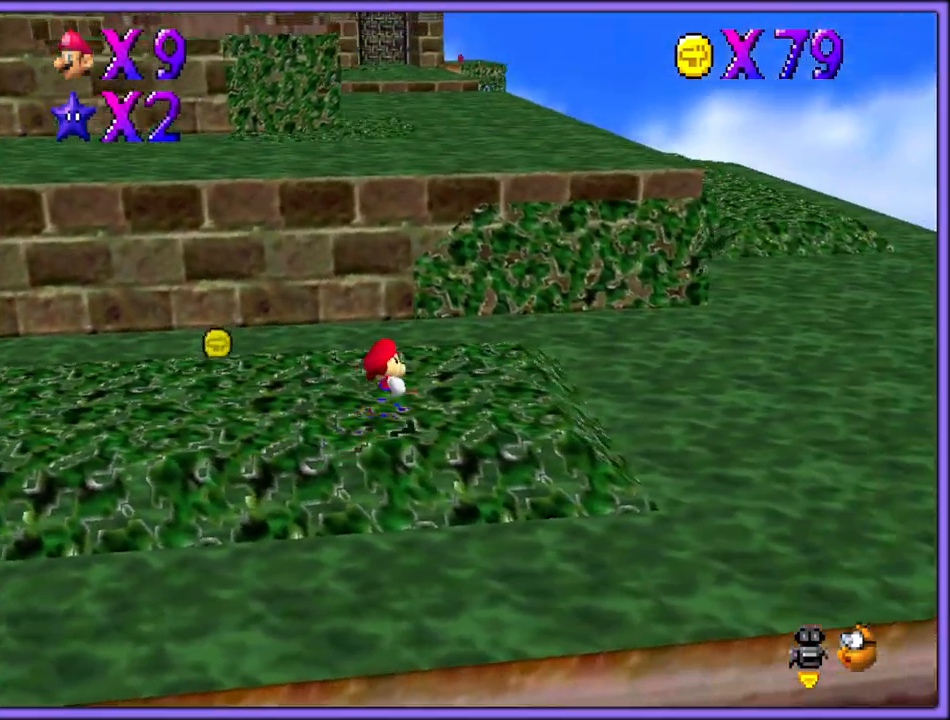
{"buttons": [], "left_stick": "left", "button_events": []}
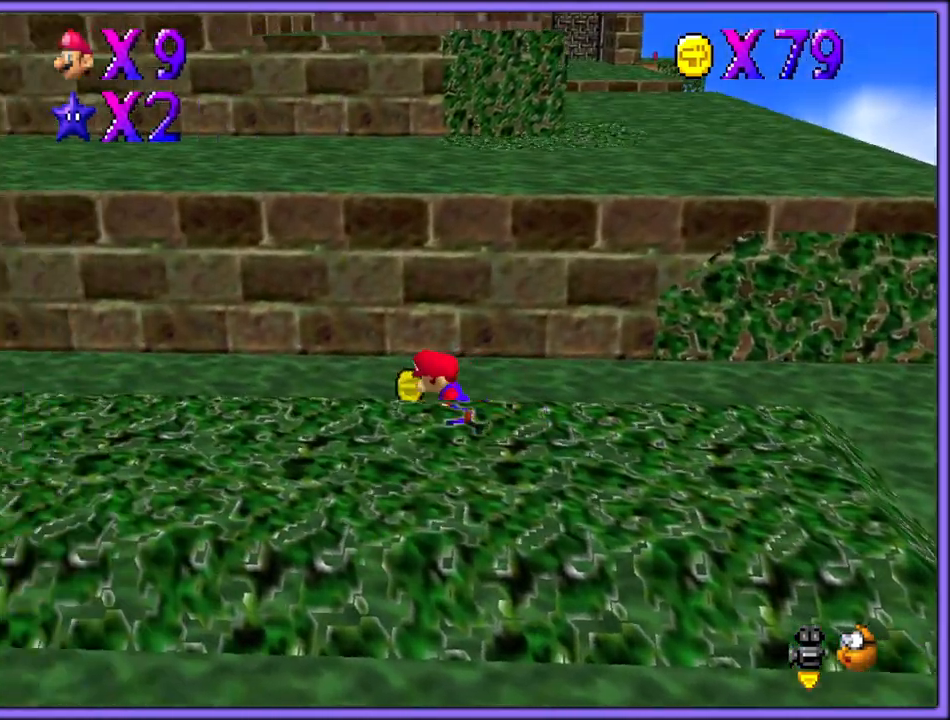
{"buttons": ["A"], "left_stick": "up-right", "button_events": [[183, "A", "down"]]}
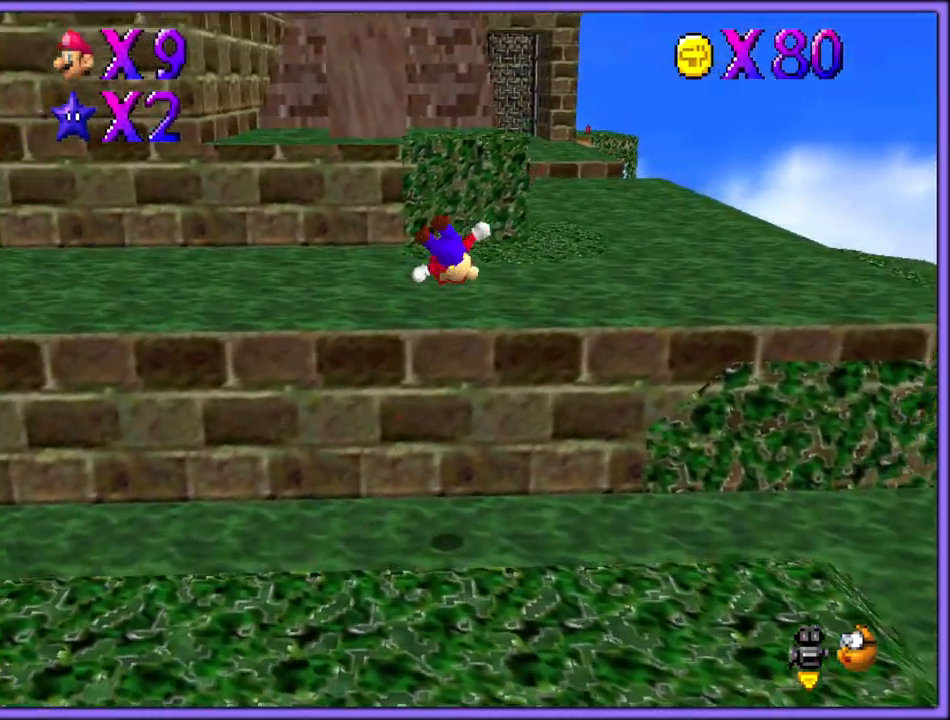
{"buttons": ["B"], "left_stick": "up-right", "button_events": [[67, "A", "up"], [450, "B", "down"]]}
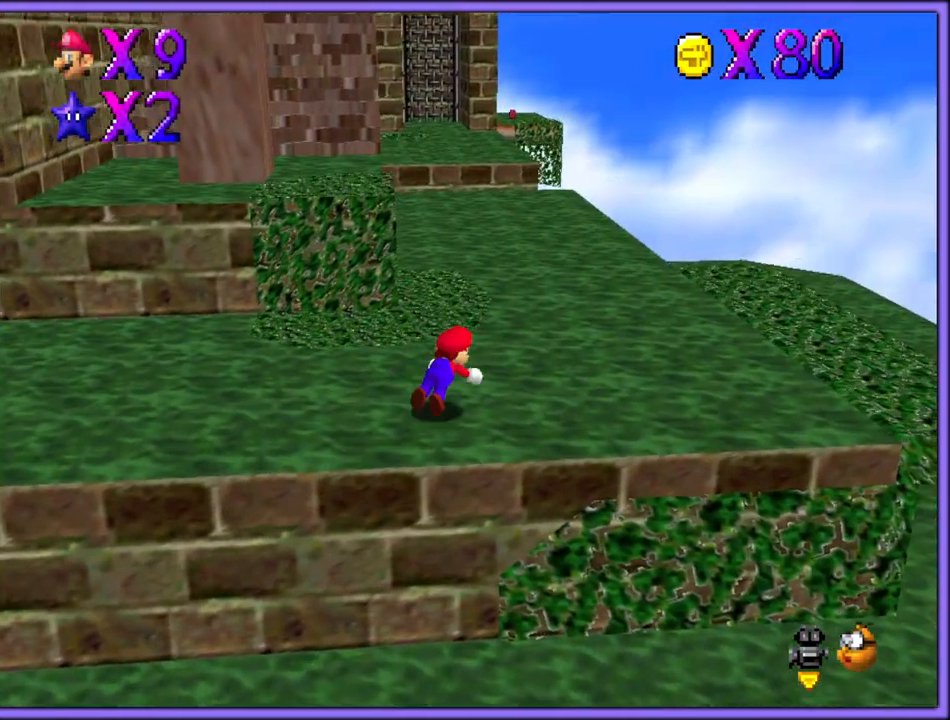
{"buttons": ["A"], "left_stick": "up", "button_events": [[33, "B", "up"], [67, "A", "down"], [133, "B", "down"], [200, "A", "up"], [233, "B", "up"], [317, "A", "down"]]}
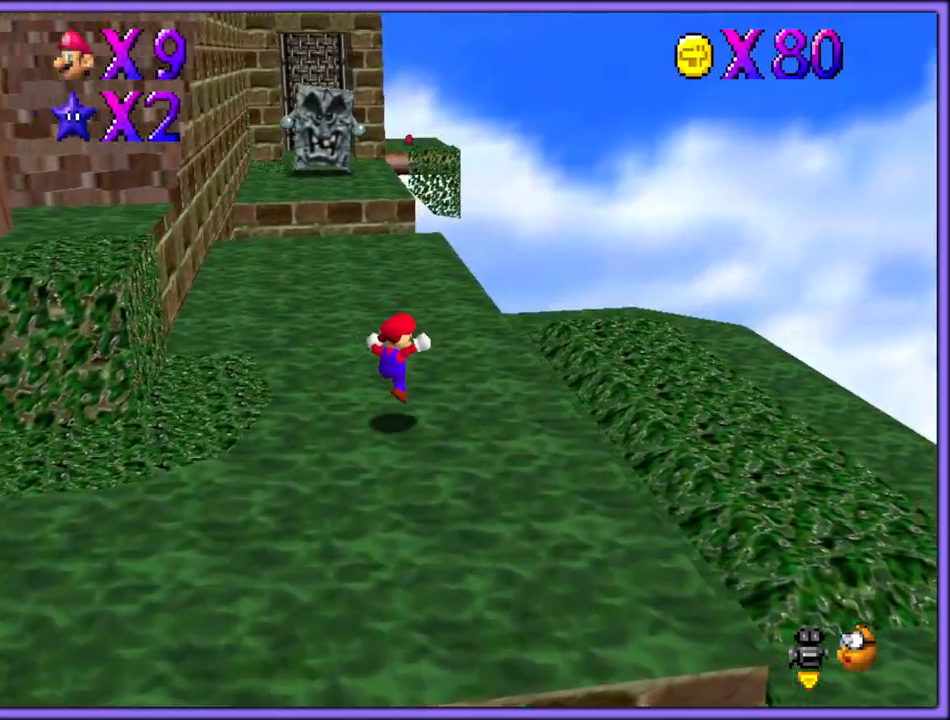
{"buttons": [], "left_stick": "up", "button_events": [[250, "B", "down"], [367, "B", "up"], [417, "A", "up"]]}
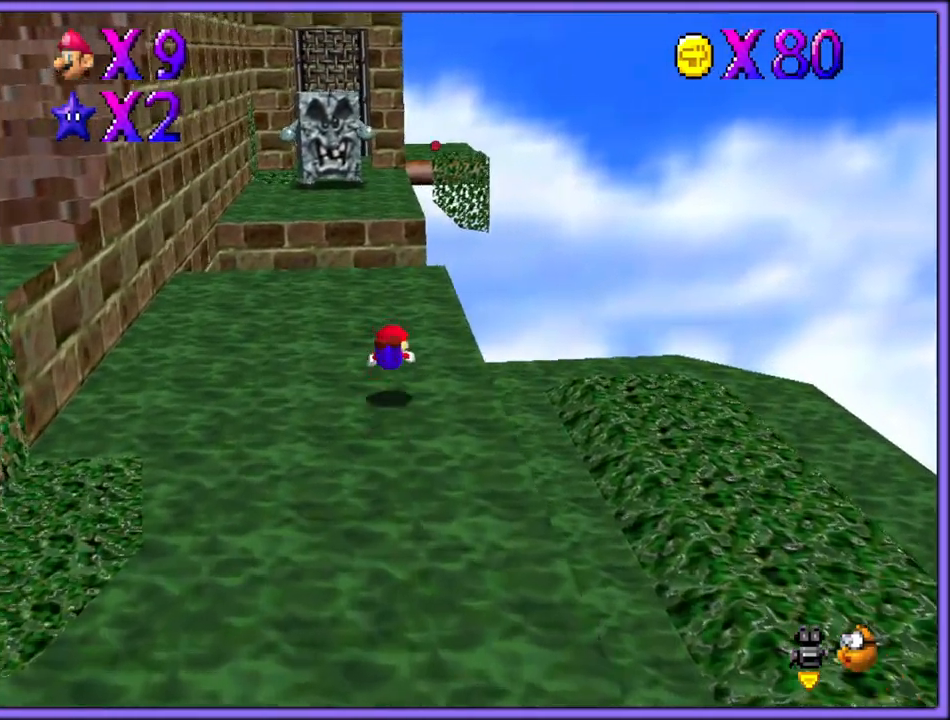
{"buttons": [], "left_stick": "down", "button_events": [[133, "A", "down"], [233, "A", "up"]]}